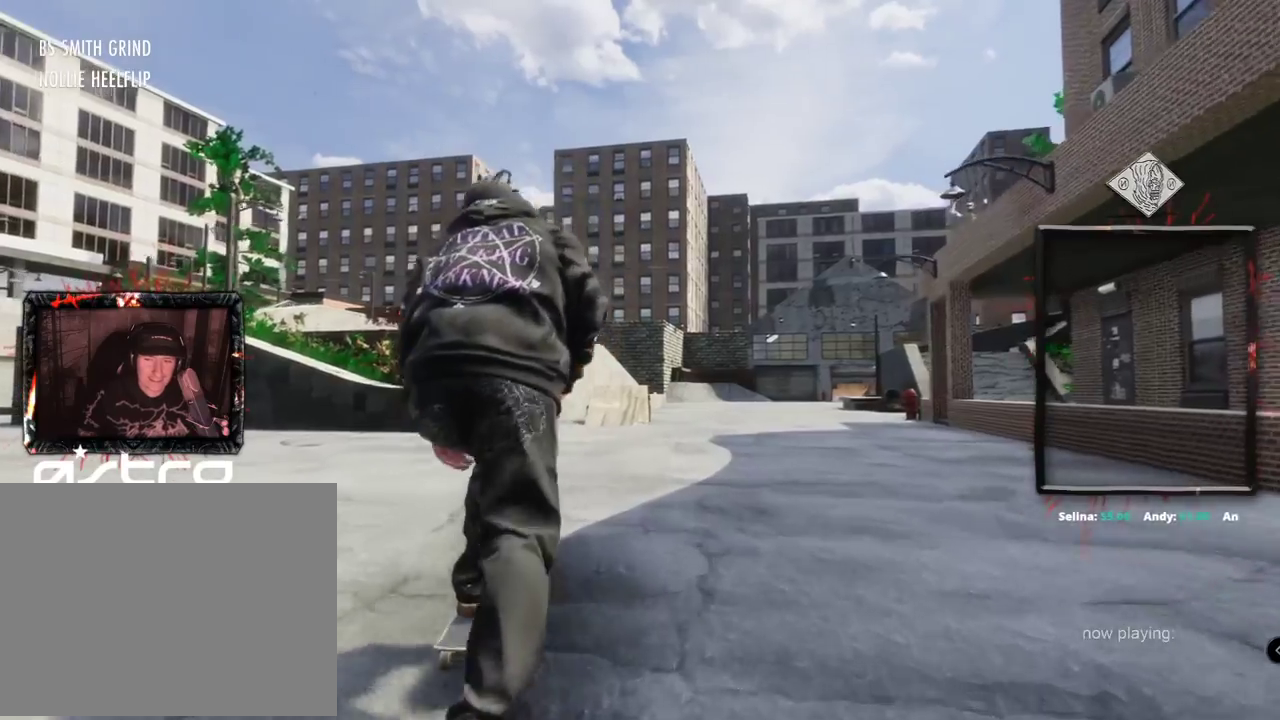
Gameplay with a controller (Xbox layout); each line is a JSON object with the inputs held at the frame after it. "events" lists button and stick changes between this image and that frame as [ms after this image, input, new state], when the widget could be followed in between. Not read: L3 R3.
{"buttons": ["A"], "left_stick": "center", "right_stick": "center", "events": [[350, "R2", "down"], [484, "R2", "up"]]}
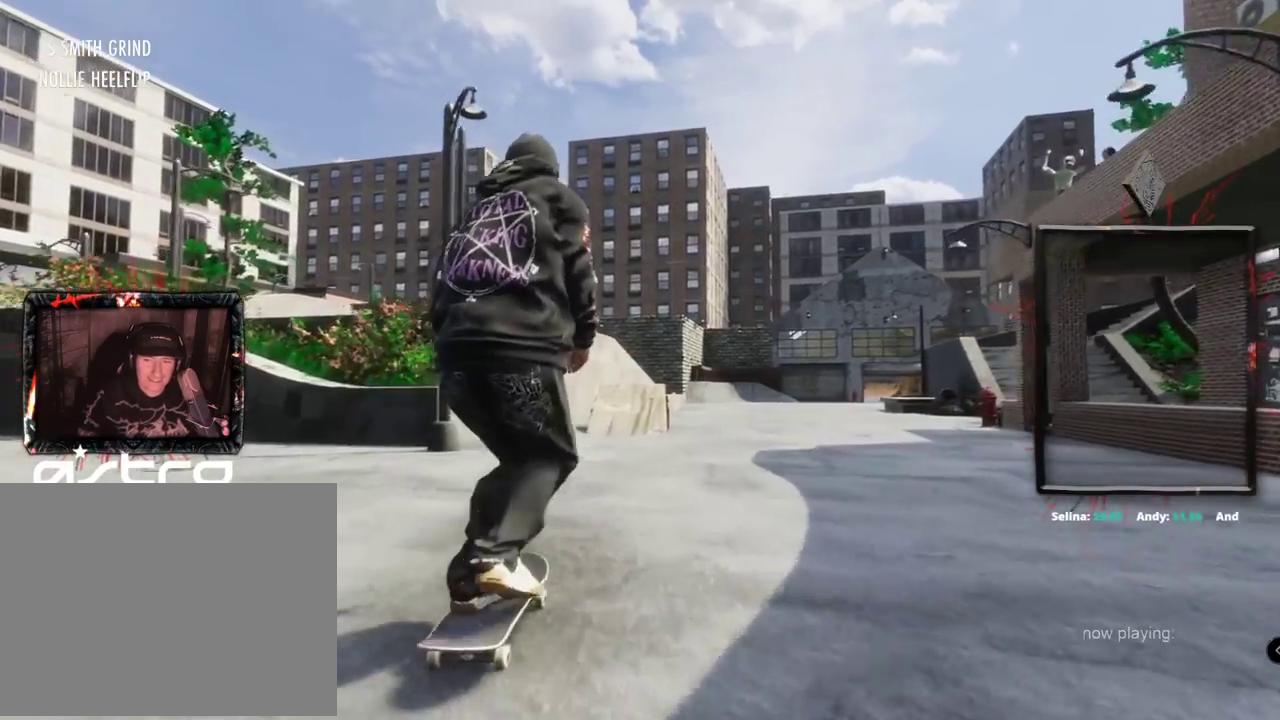
{"buttons": ["A"], "left_stick": "center", "right_stick": "center", "events": [[233, "L2", "down"], [400, "L2", "up"]]}
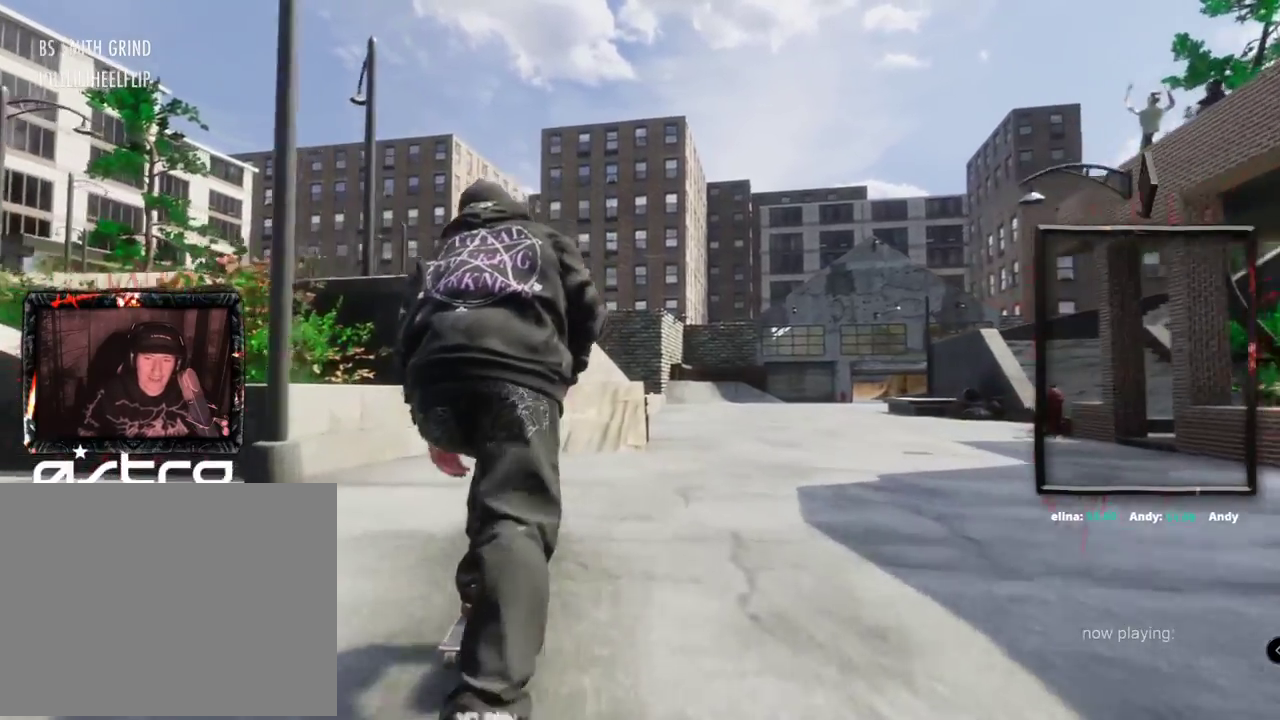
{"buttons": [], "left_stick": "center", "right_stick": "center", "events": [[384, "L2", "down"], [417, "A", "up"], [501, "L2", "up"]]}
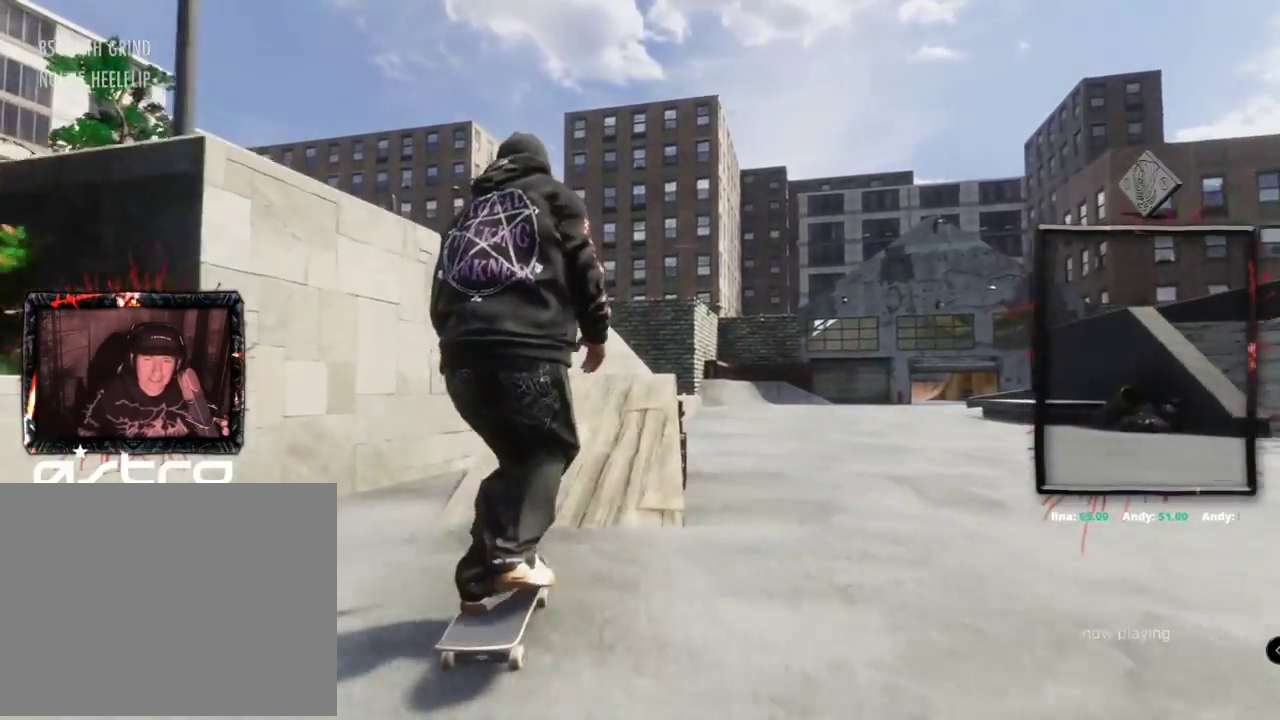
{"buttons": [], "left_stick": "center", "right_stick": "center", "events": [[183, "right_stick", "right"], [300, "right_stick", "down"], [350, "right_stick", "left"], [433, "right_stick", "center"]]}
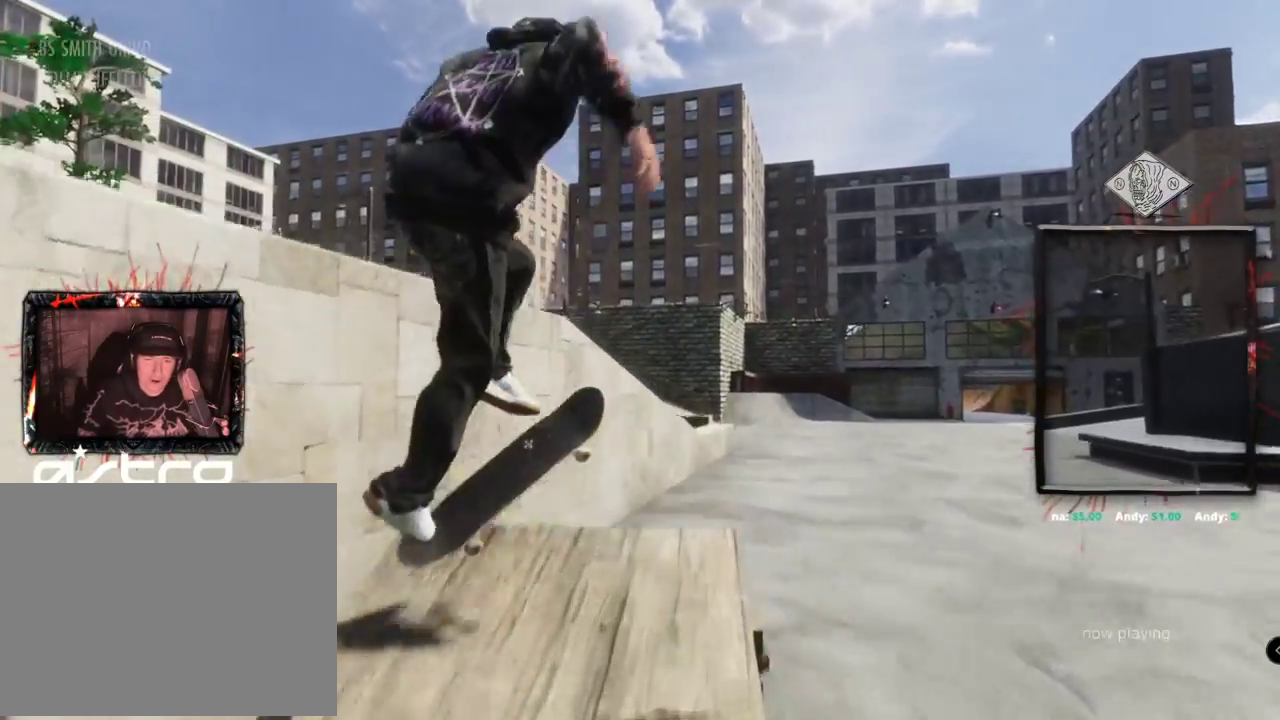
{"buttons": [], "left_stick": "up", "right_stick": "up-left"}
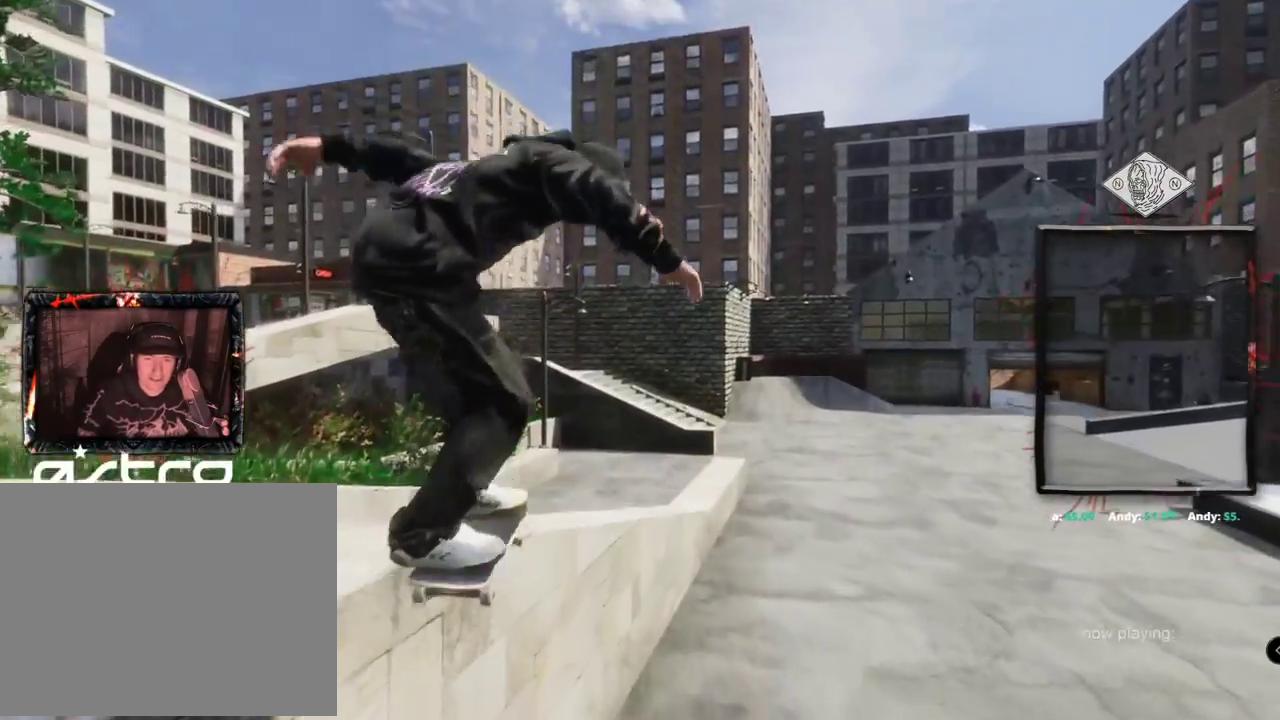
{"buttons": [], "left_stick": "up", "right_stick": "up-left", "events": []}
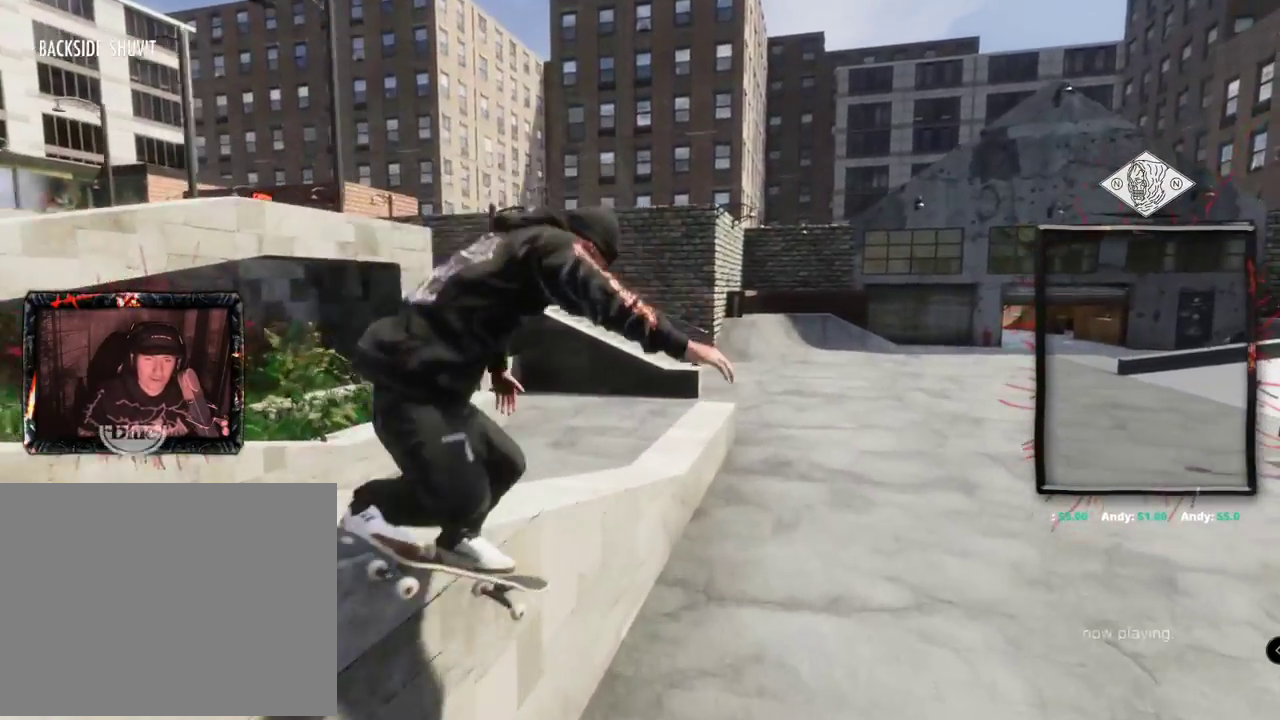
{"buttons": [], "left_stick": "up", "right_stick": "up-left", "events": [[351, "L1", "down"], [468, "L1", "up"]]}